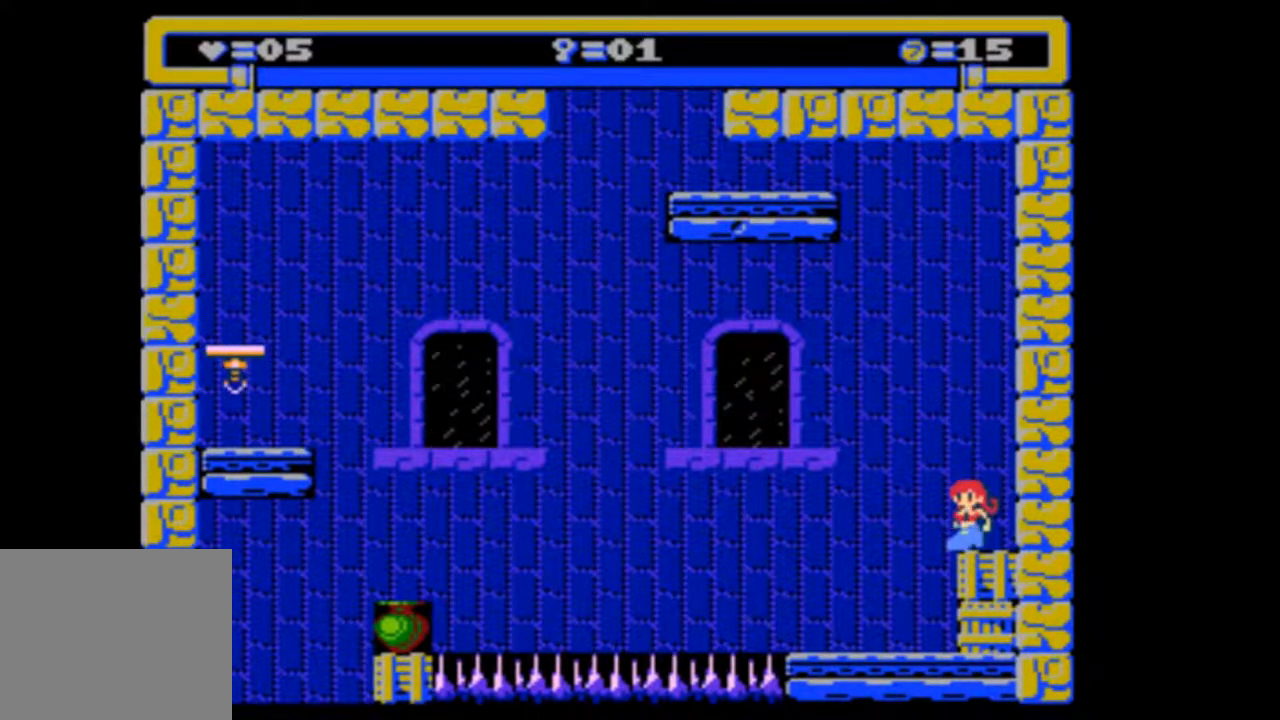
Gameplay with a controller (PlayStation layout); each line is a JSON object with the inputs held at the frame after it. "events" lists button and stick changes between this image and that frame as [ms after this image, input, new state], when the widget could be followed in between. Not read: L3 R3 left_stick right_stick.
{"buttons": ["CIRCLE"], "events": [[367, "CIRCLE", "down"]]}
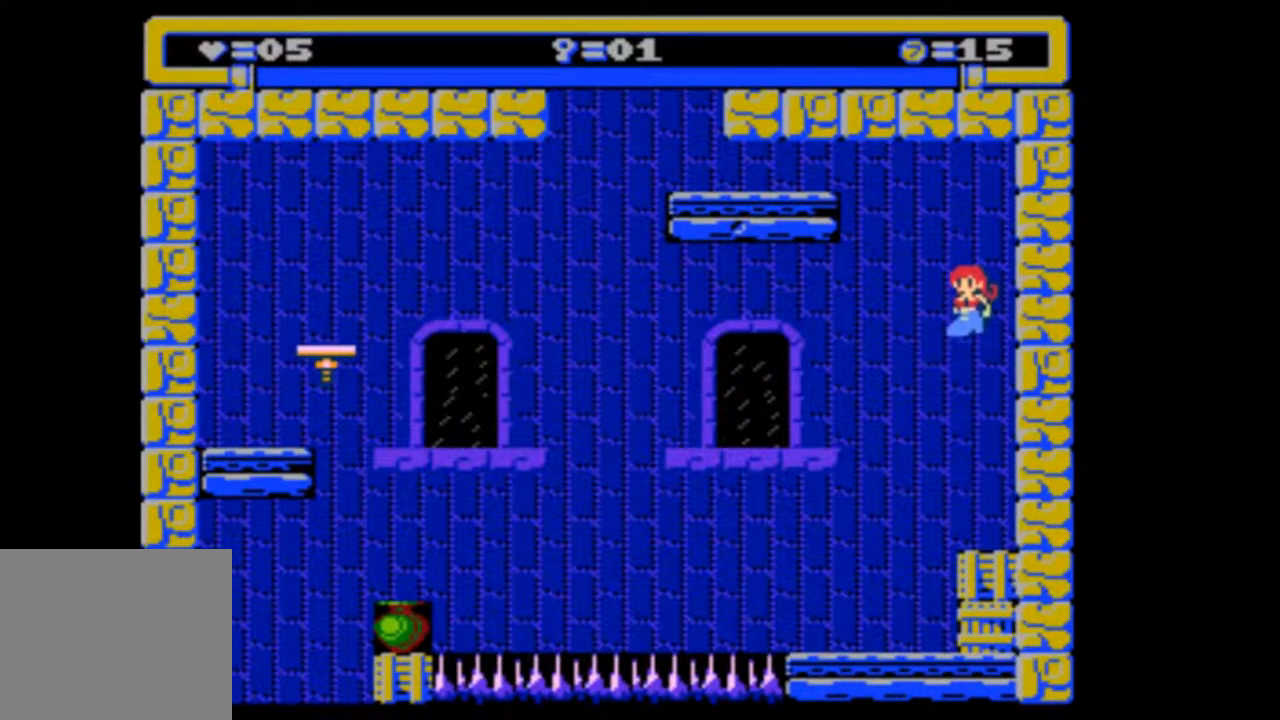
{"buttons": [], "events": [[167, "CIRCLE", "up"]]}
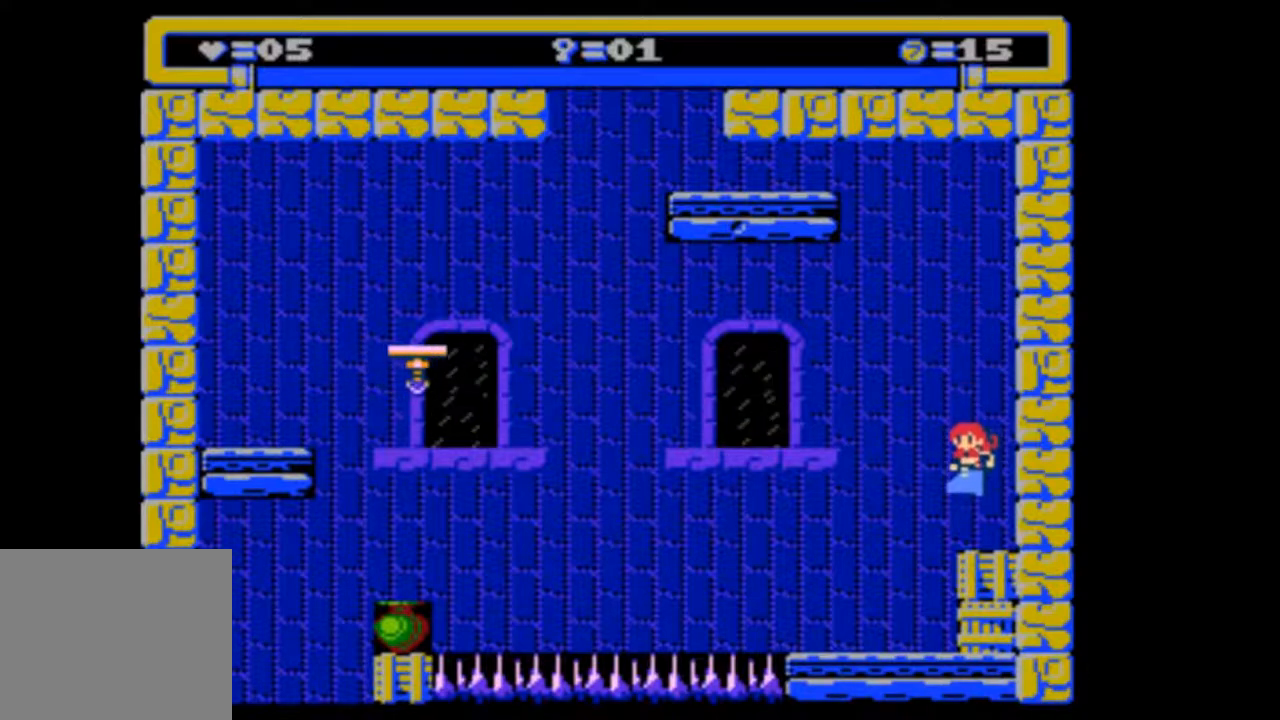
{"buttons": ["CIRCLE"], "events": [[233, "CIRCLE", "down"]]}
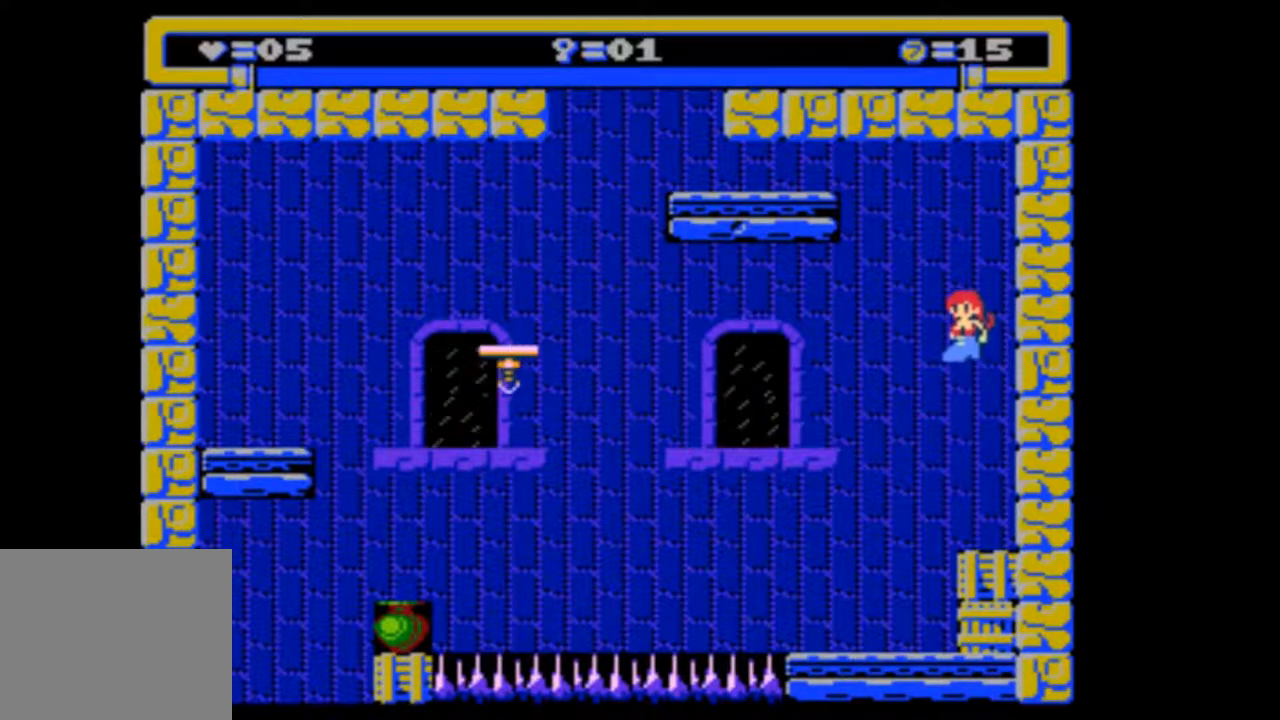
{"buttons": [], "events": [[100, "CIRCLE", "up"]]}
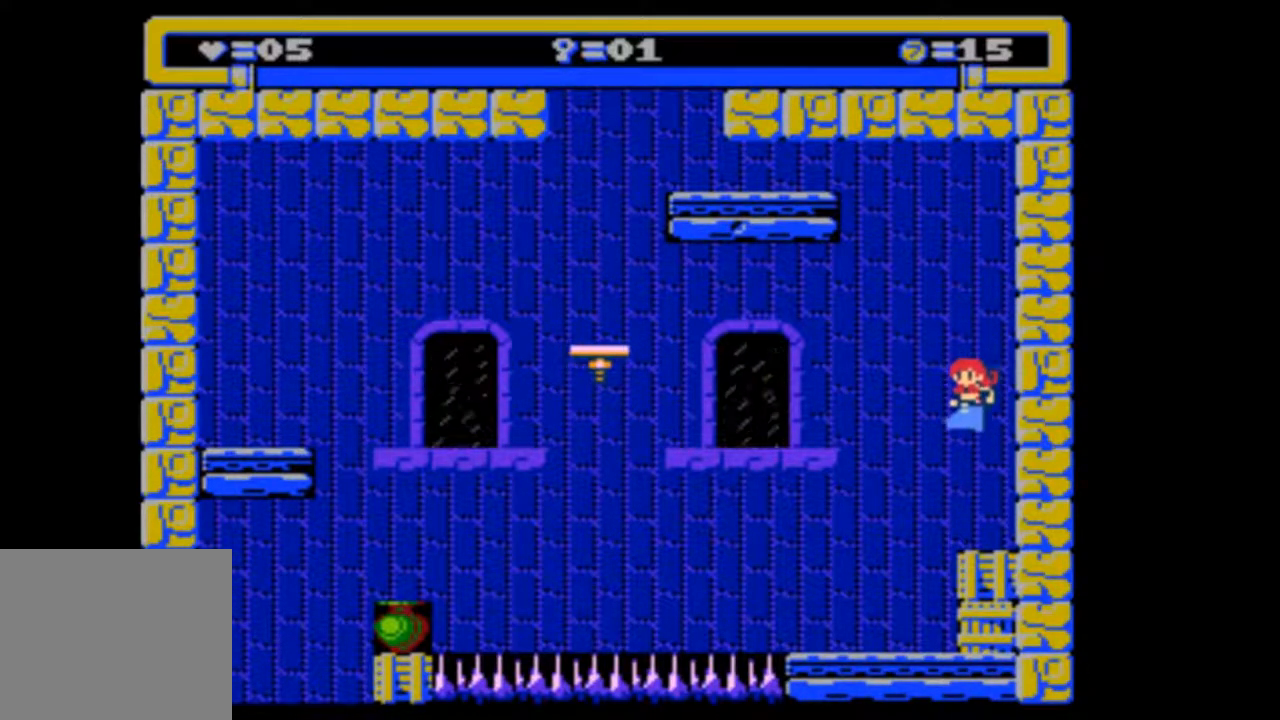
{"buttons": [], "events": []}
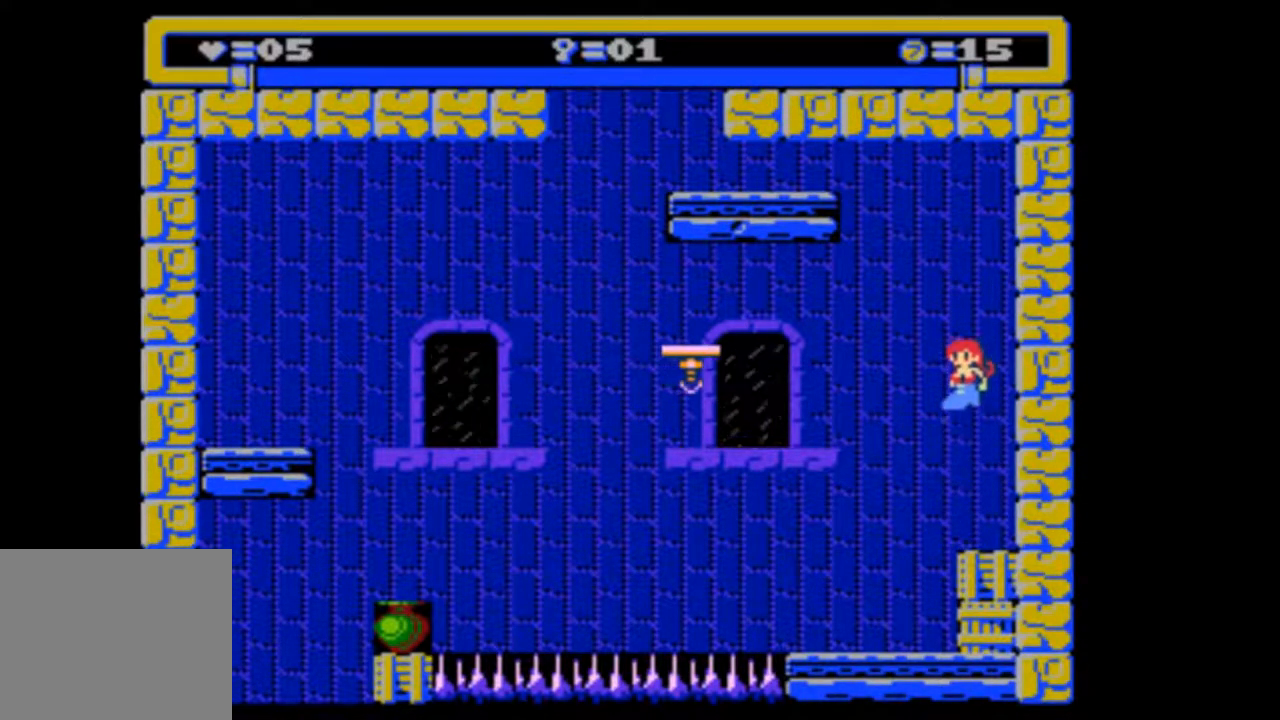
{"buttons": [], "events": []}
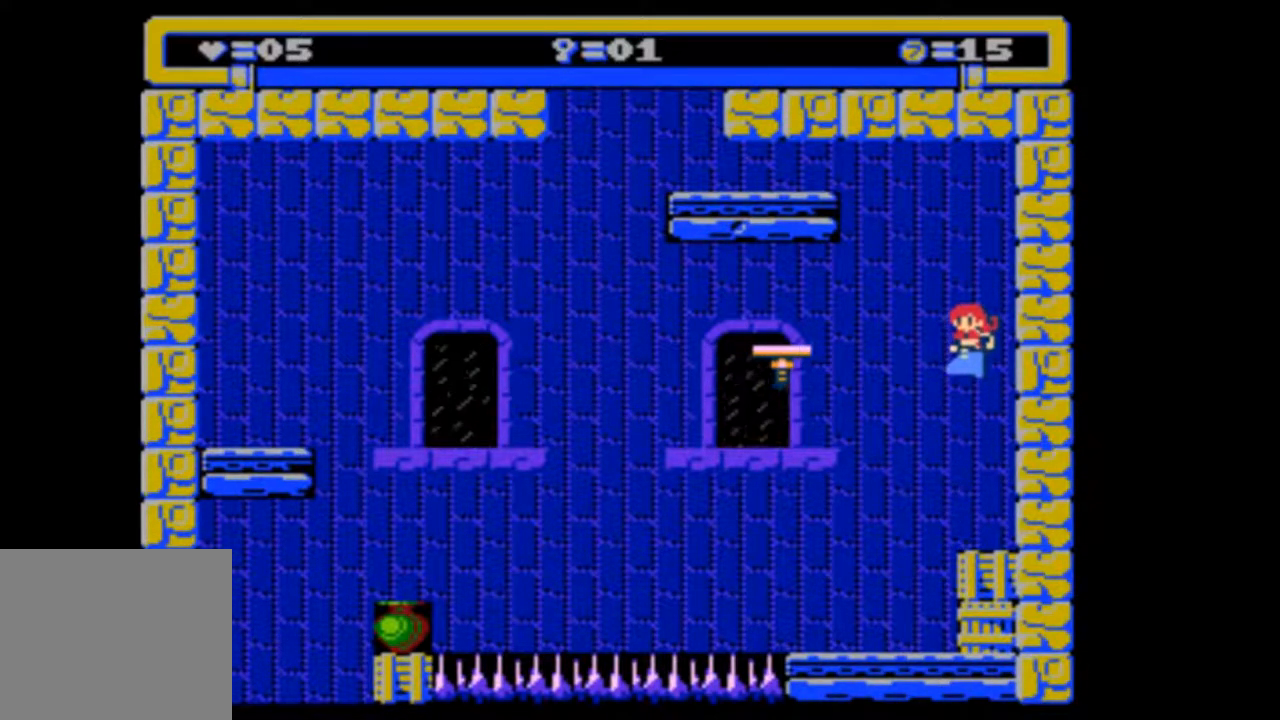
{"buttons": [], "events": []}
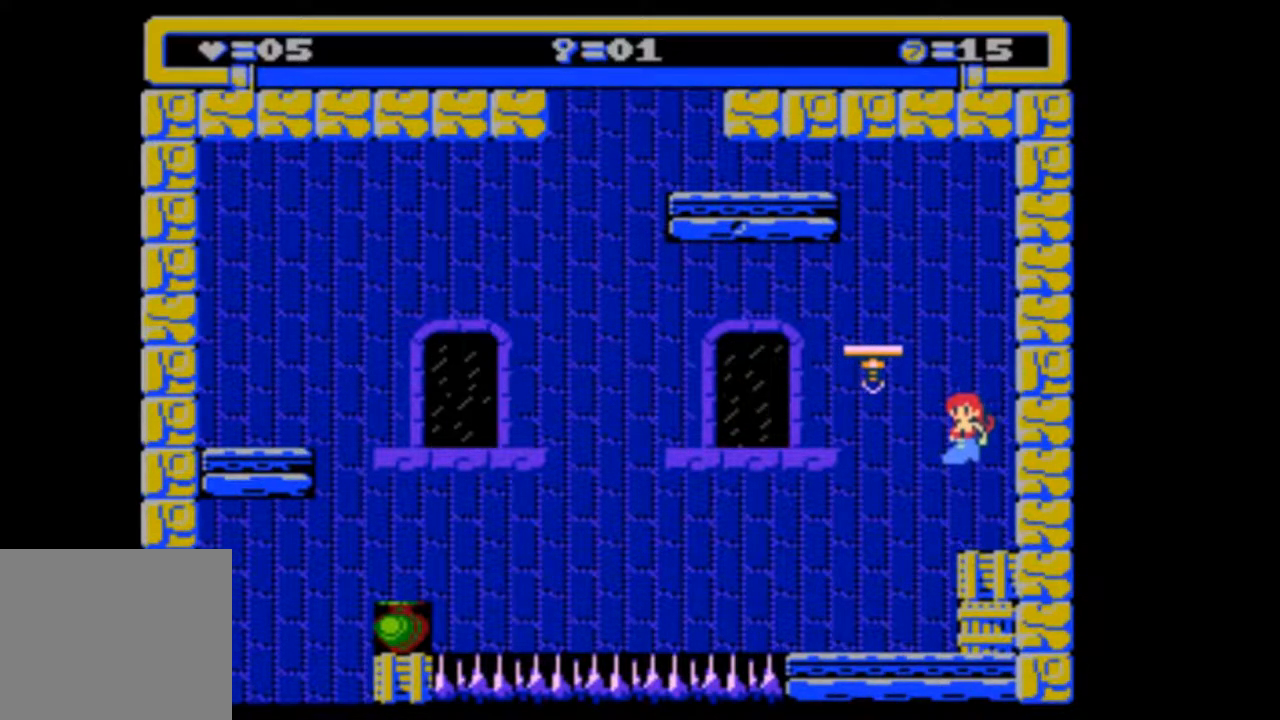
{"buttons": ["DPAD_LEFT"], "events": [[500, "DPAD_LEFT", "down"]]}
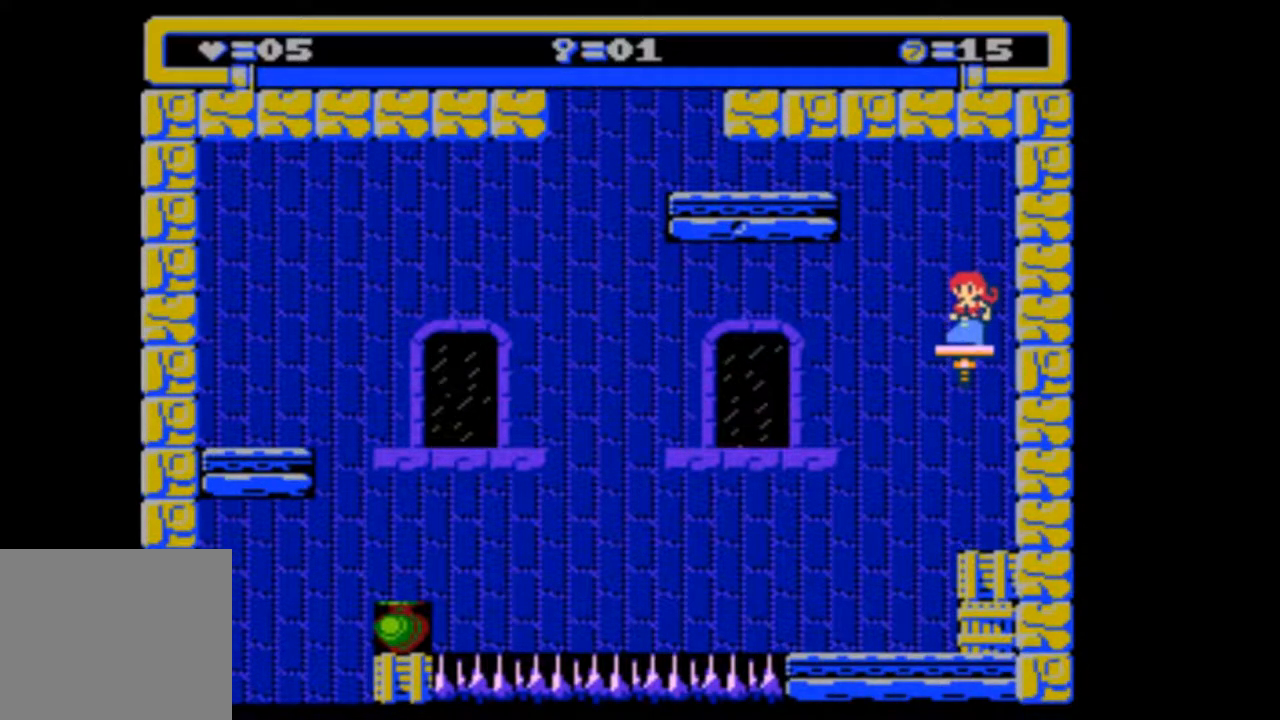
{"buttons": ["DPAD_LEFT"], "events": []}
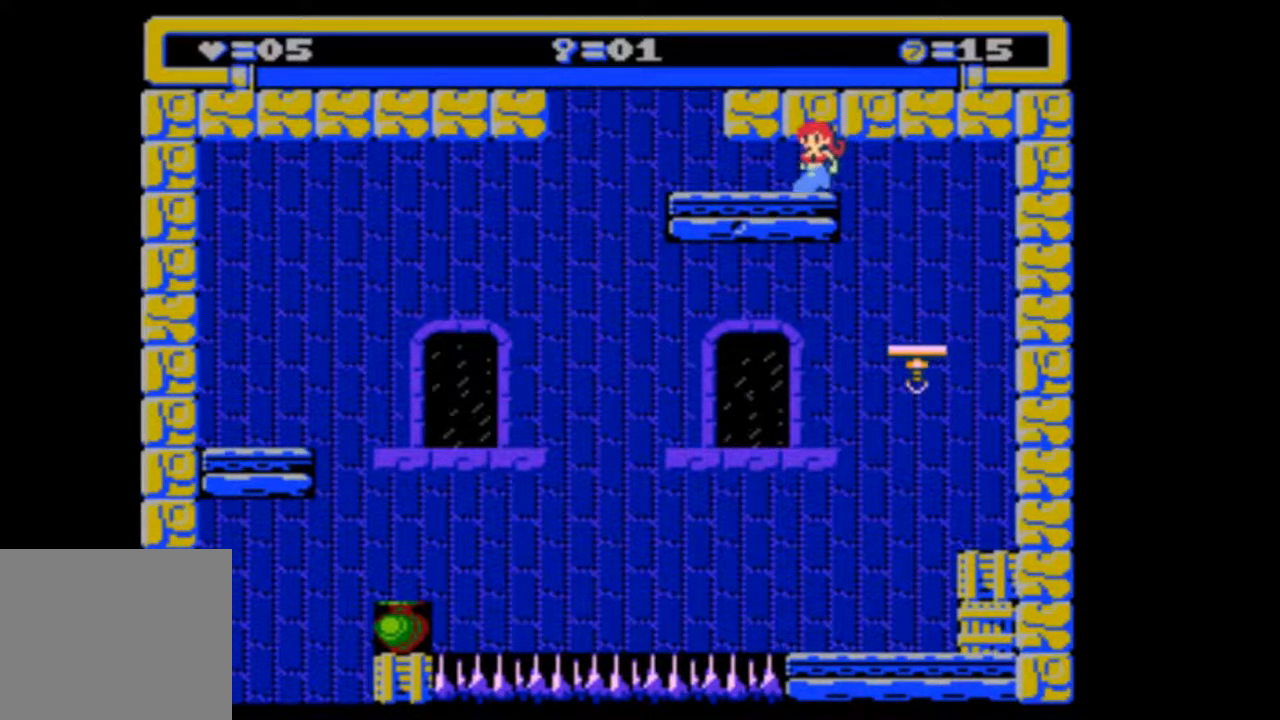
{"buttons": [], "events": [[100, "DPAD_LEFT", "up"]]}
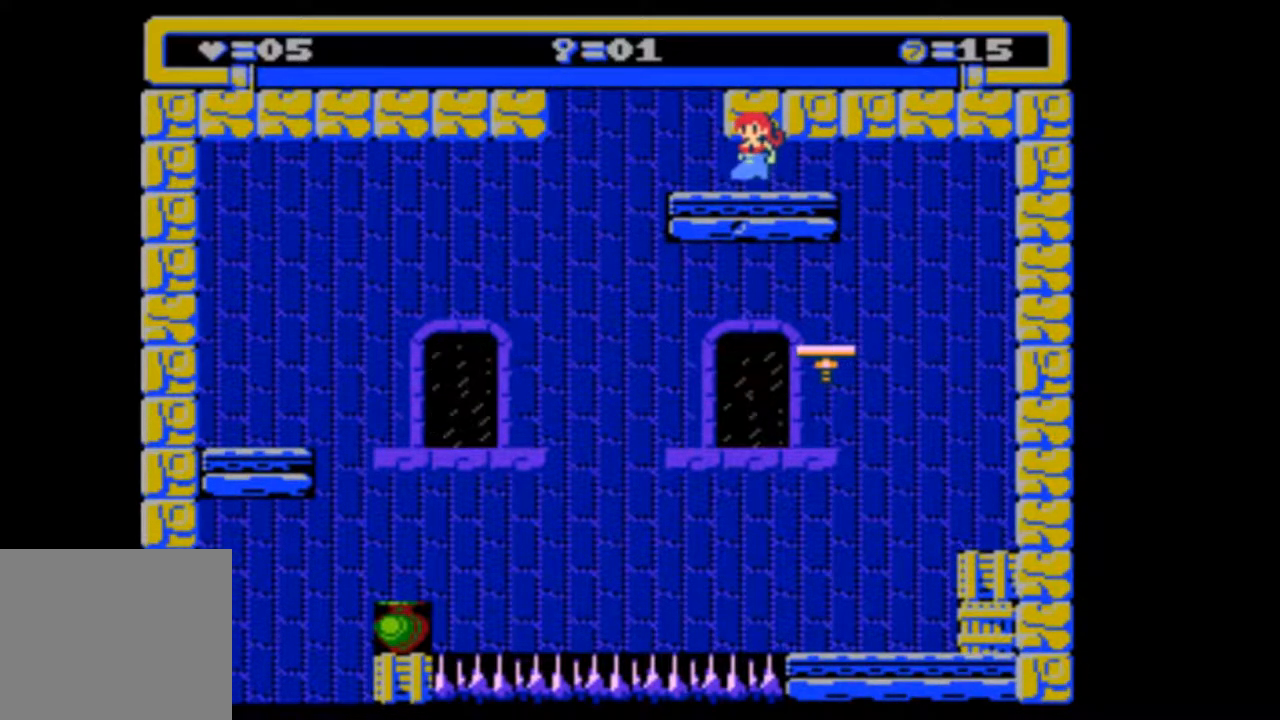
{"buttons": [], "events": []}
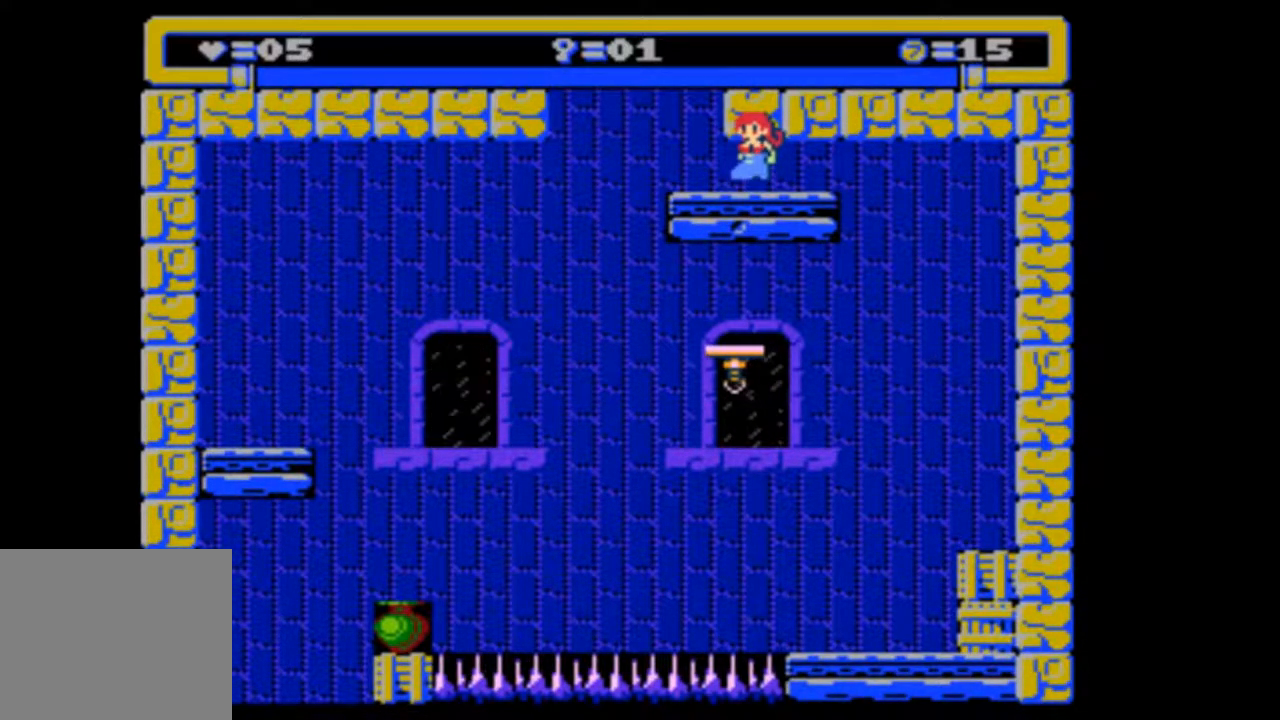
{"buttons": [], "events": [[267, "DPAD_LEFT", "down"], [367, "DPAD_LEFT", "up"]]}
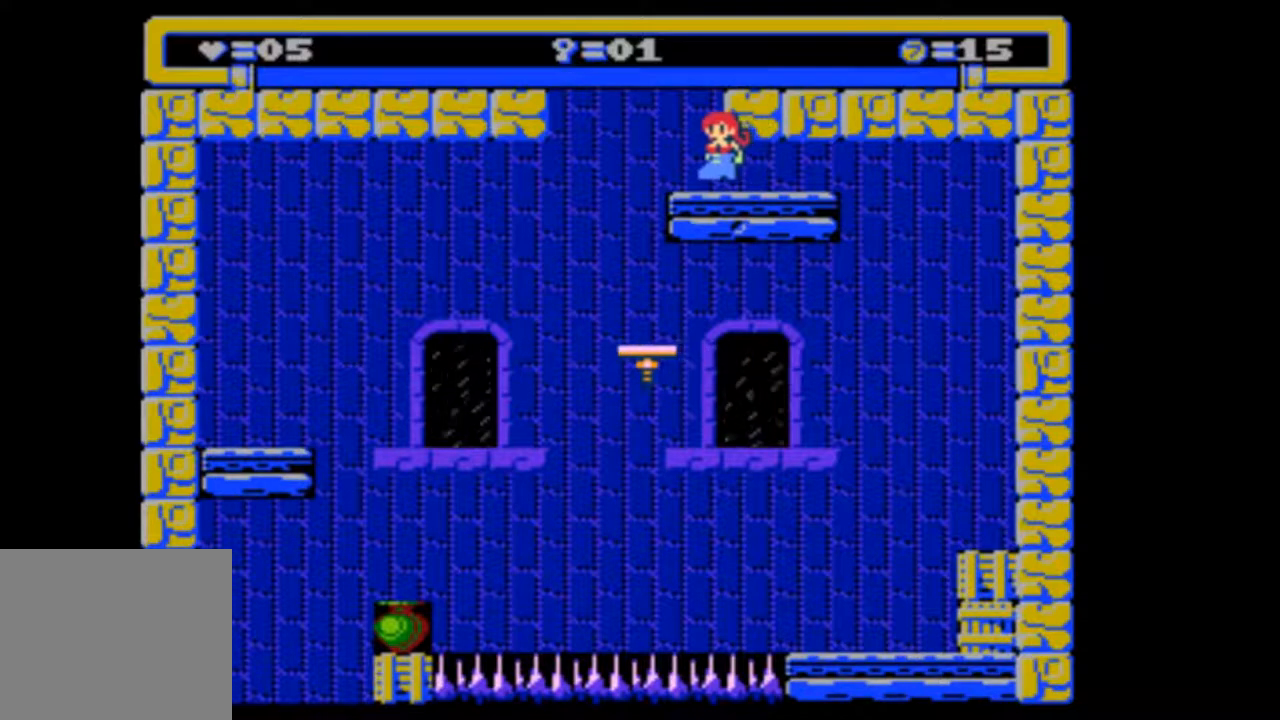
{"buttons": ["DPAD_LEFT"], "events": [[300, "DPAD_LEFT", "down"]]}
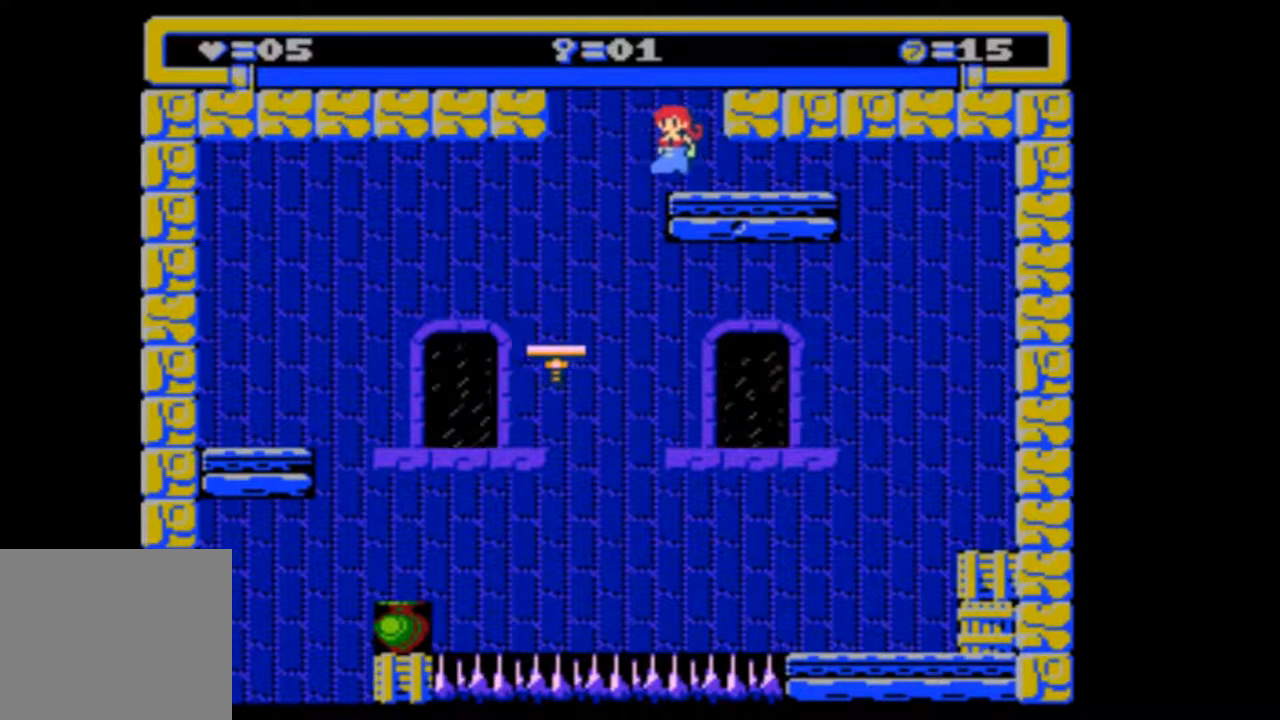
{"buttons": ["DPAD_LEFT"], "events": []}
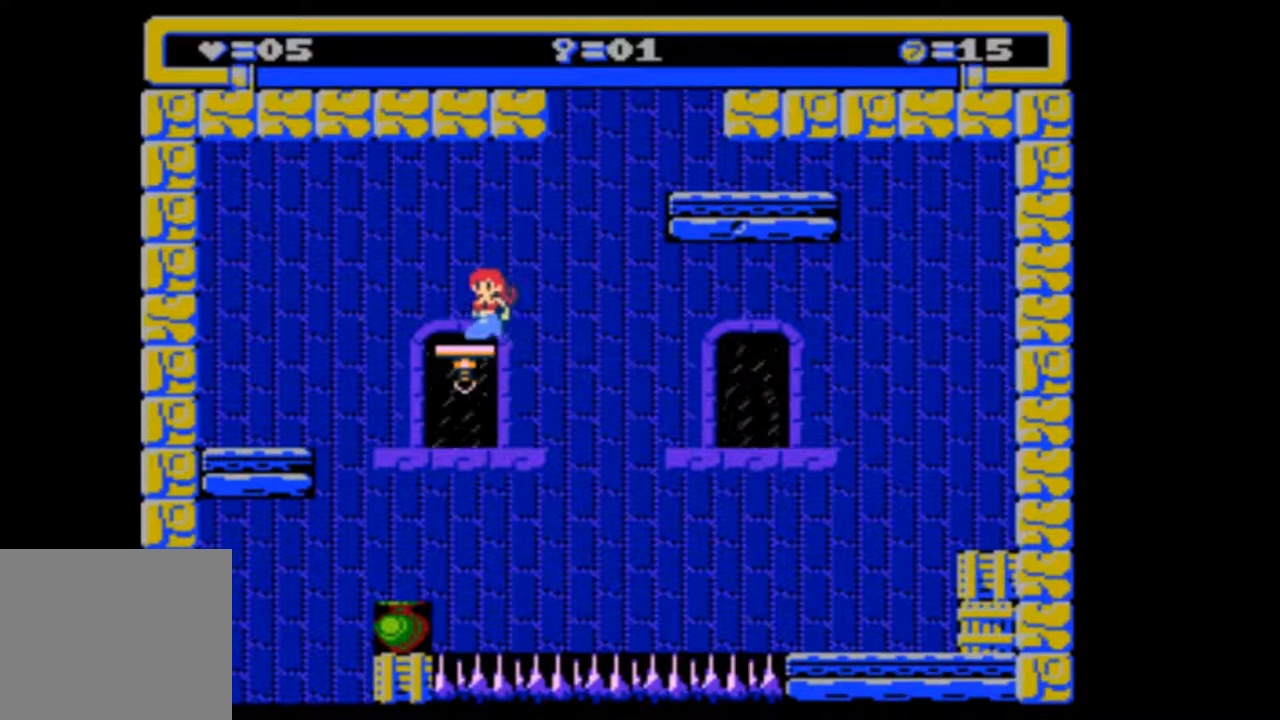
{"buttons": [], "events": [[400, "DPAD_LEFT", "up"]]}
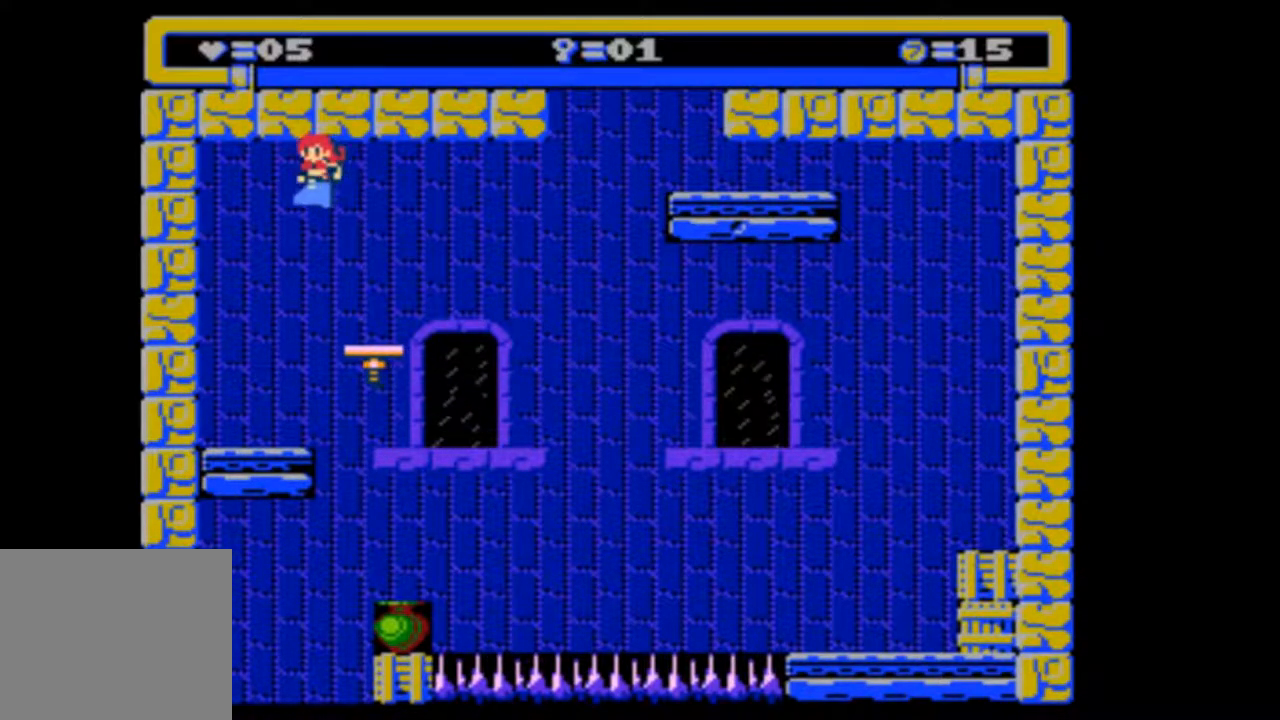
{"buttons": ["DPAD_RIGHT"], "events": [[467, "DPAD_RIGHT", "down"]]}
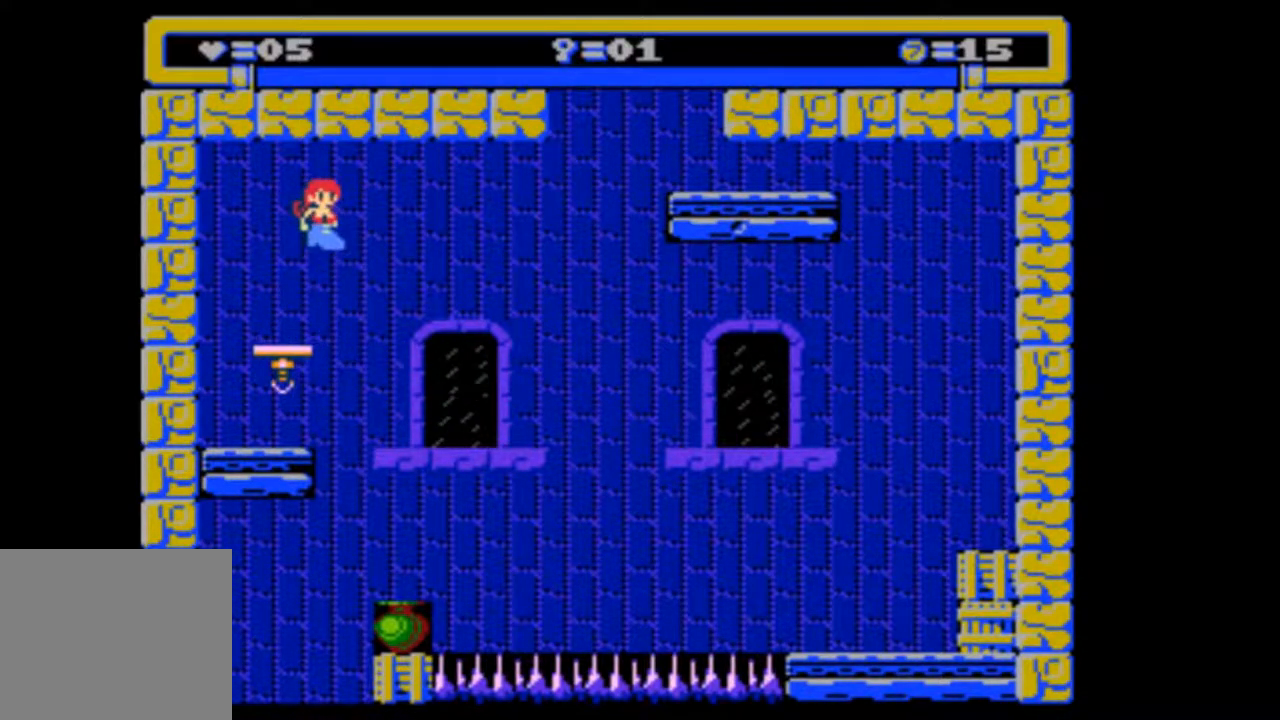
{"buttons": [], "events": [[100, "DPAD_RIGHT", "up"]]}
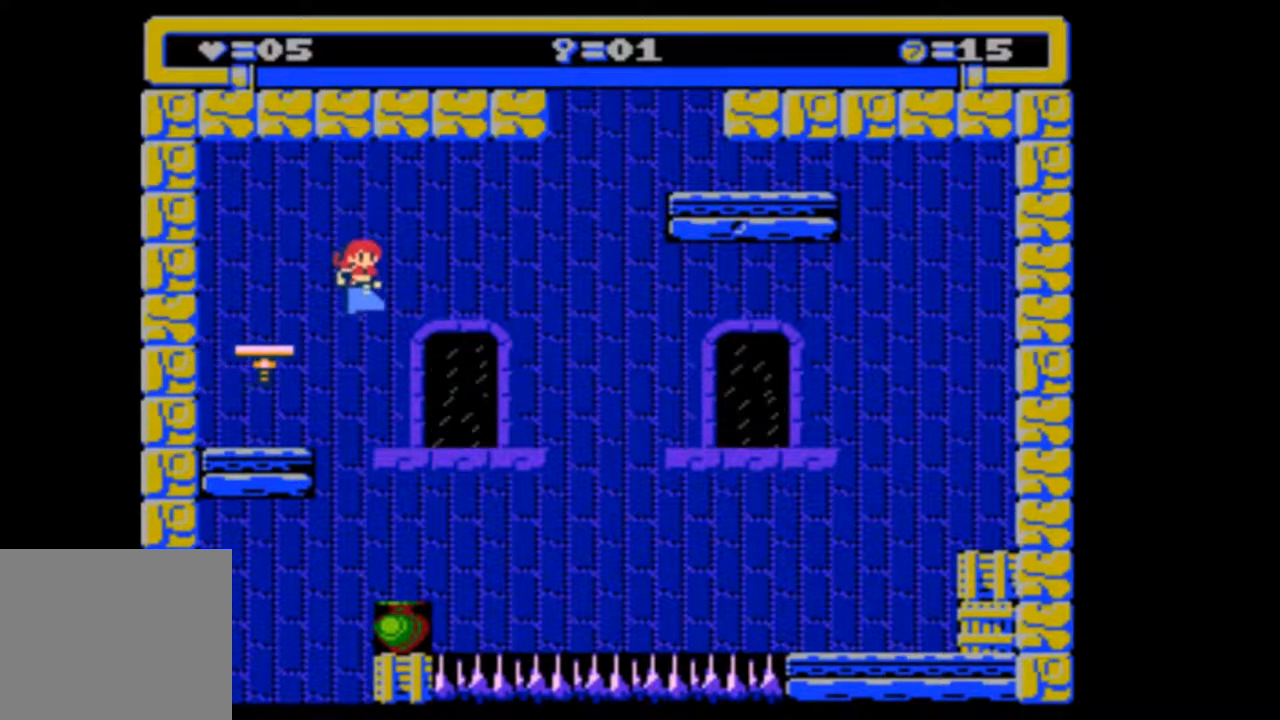
{"buttons": [], "events": [[67, "DPAD_LEFT", "down"], [233, "DPAD_LEFT", "up"]]}
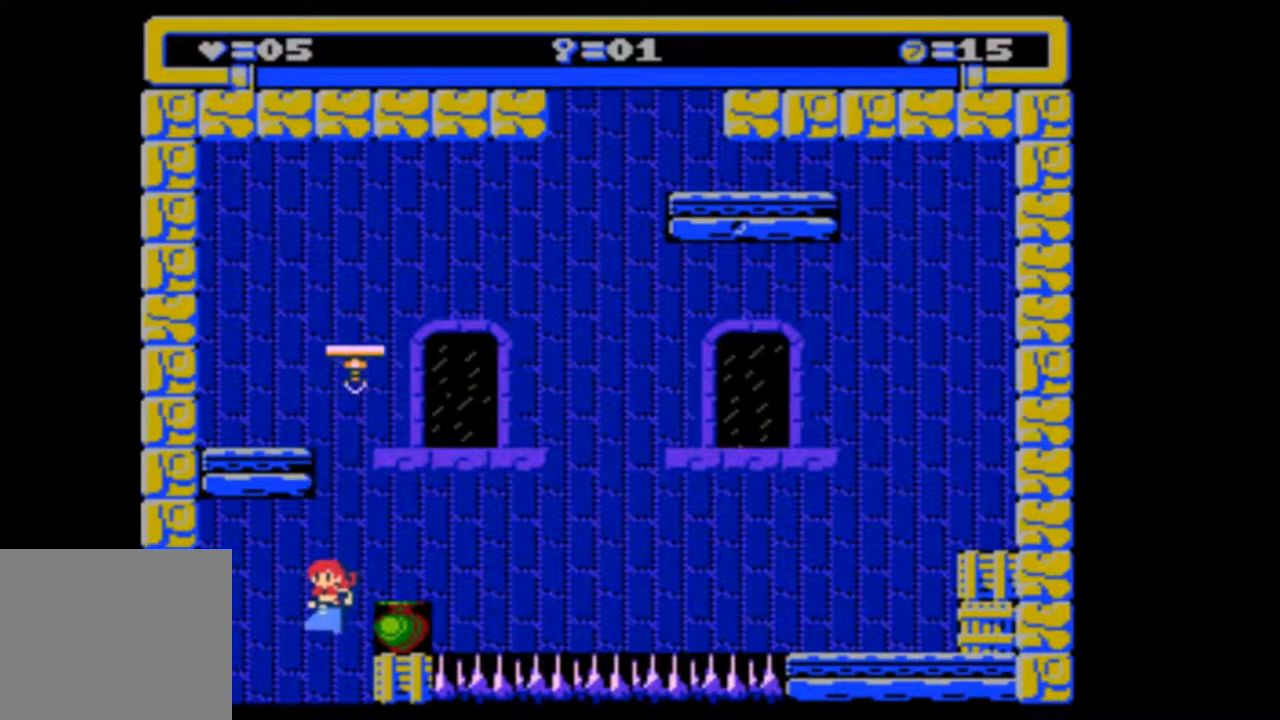
{"buttons": [], "events": []}
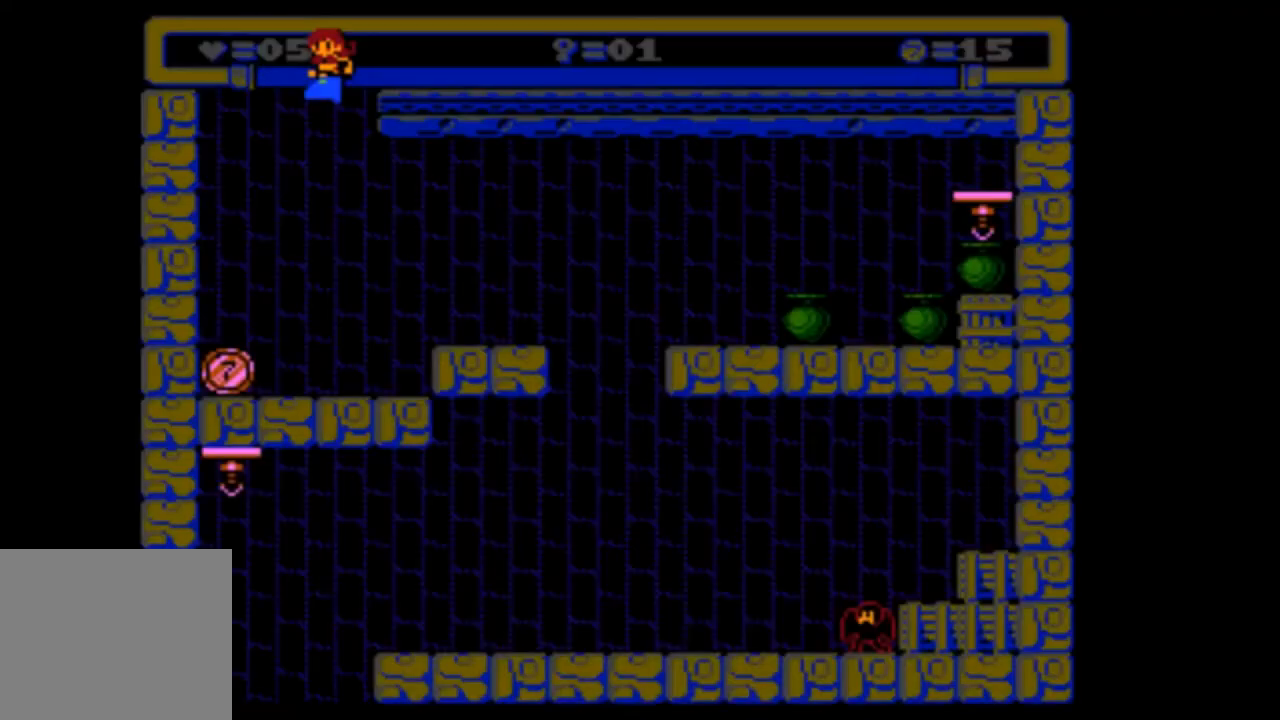
{"buttons": ["DPAD_LEFT"], "events": [[500, "DPAD_LEFT", "down"]]}
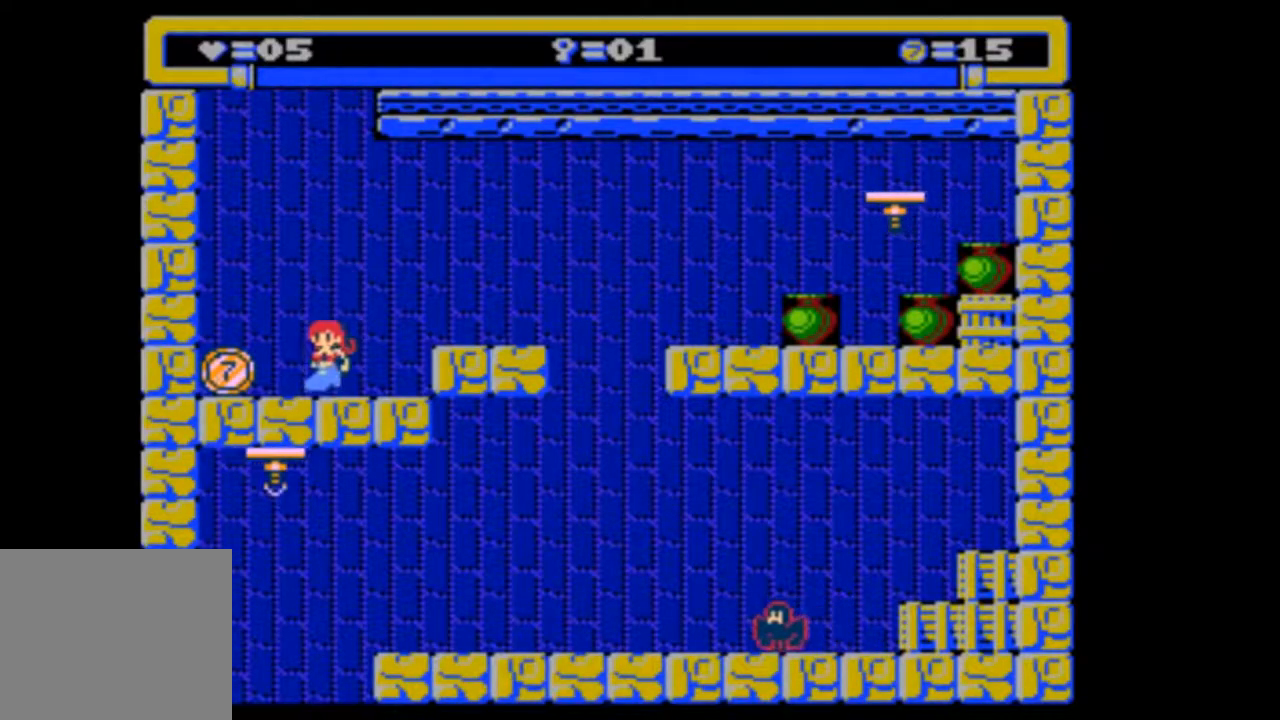
{"buttons": [], "events": [[300, "DPAD_LEFT", "up"]]}
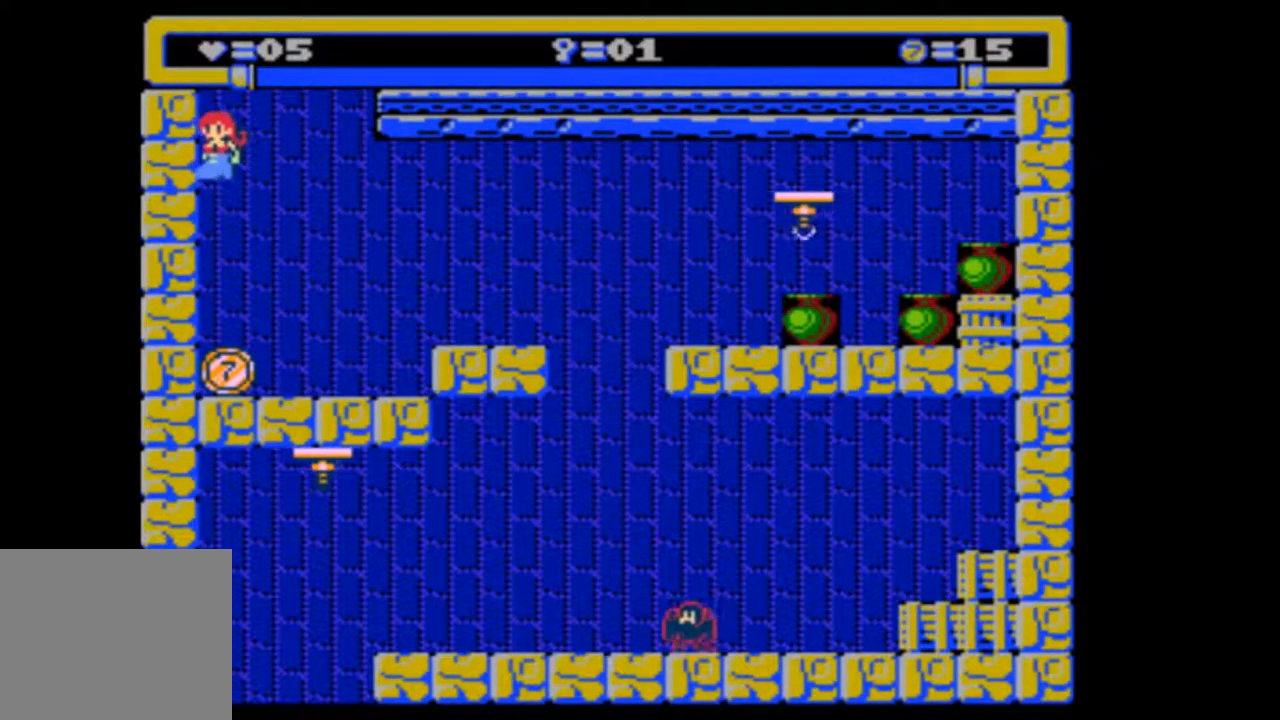
{"buttons": [], "events": []}
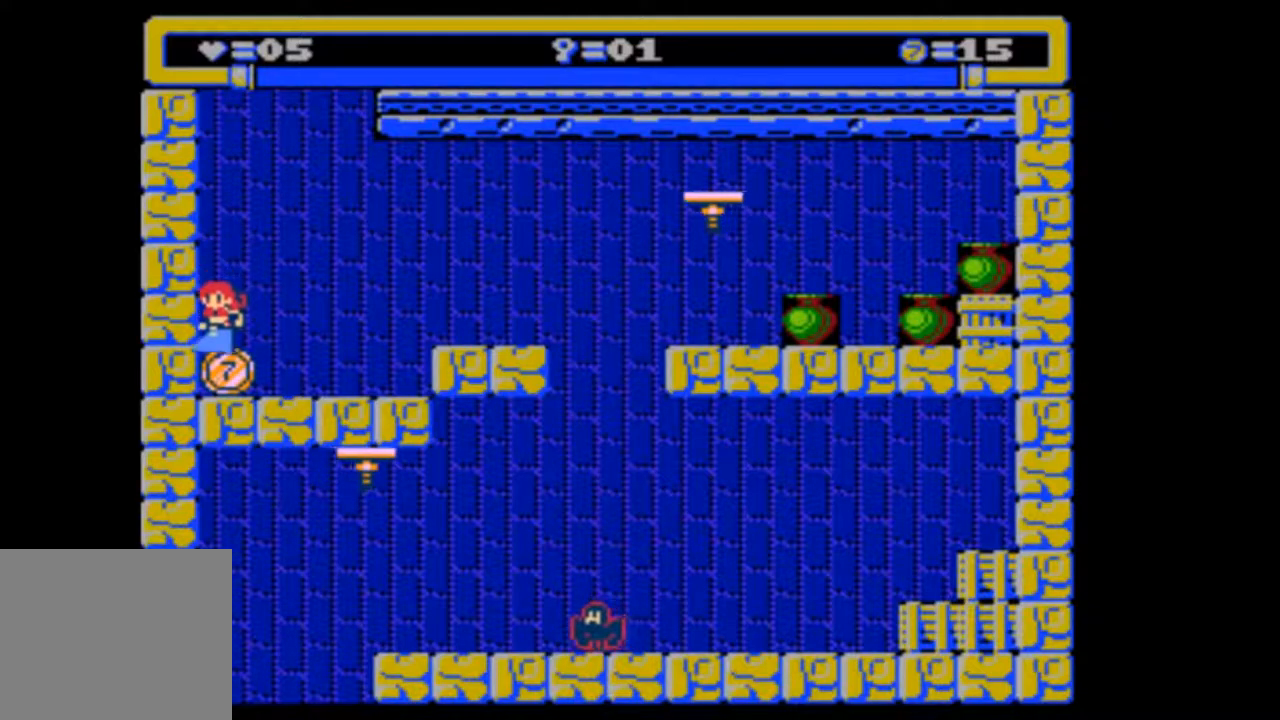
{"buttons": ["DPAD_RIGHT"], "events": [[33, "DPAD_RIGHT", "down"]]}
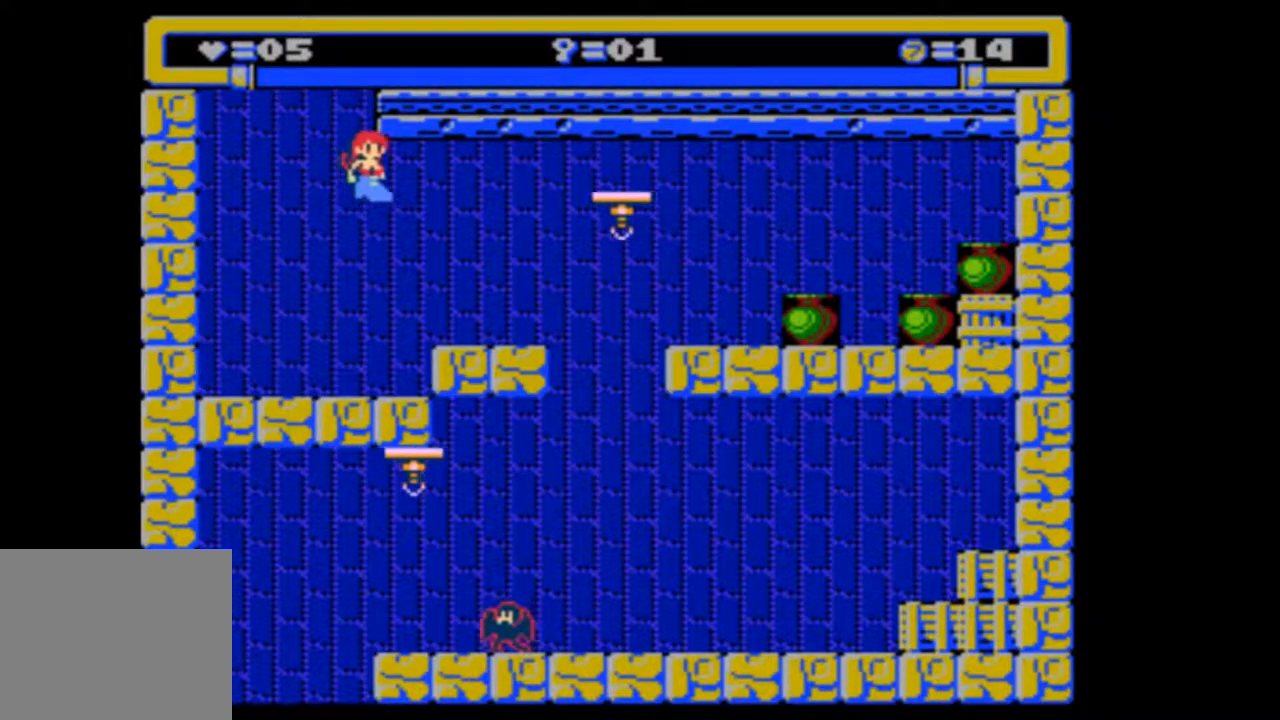
{"buttons": ["DPAD_RIGHT"], "events": []}
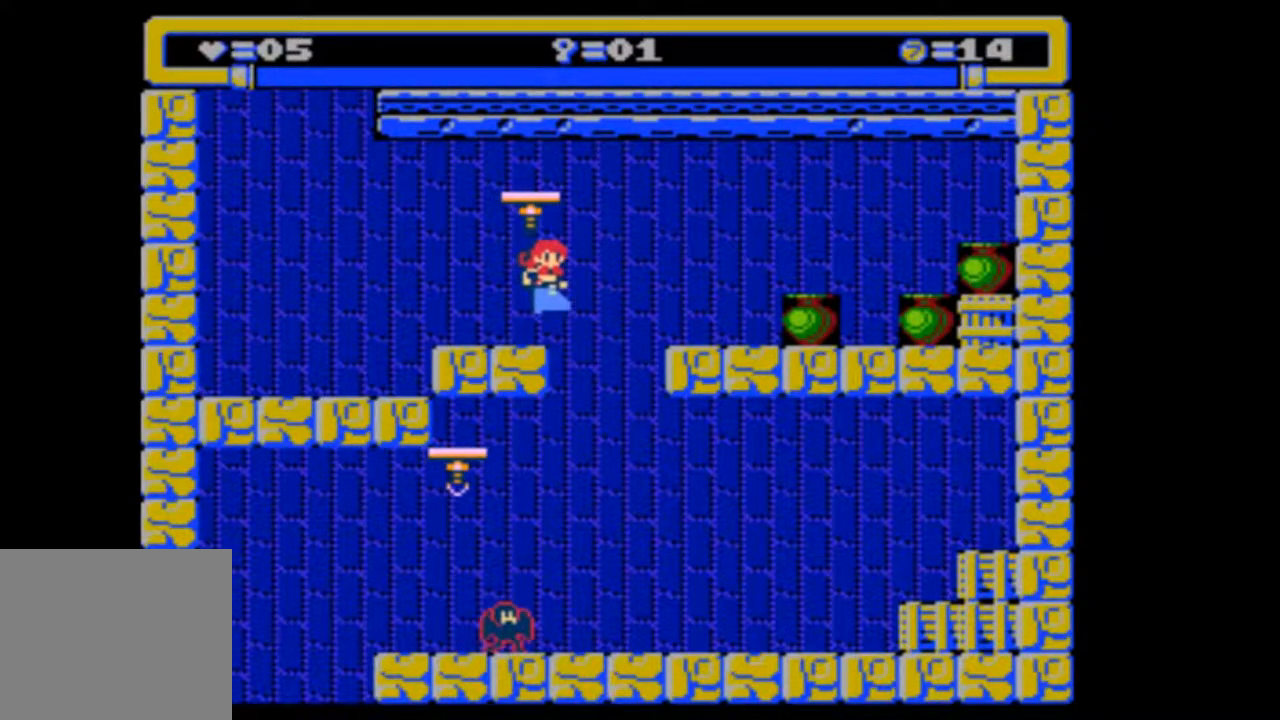
{"buttons": [], "events": [[200, "DPAD_RIGHT", "up"]]}
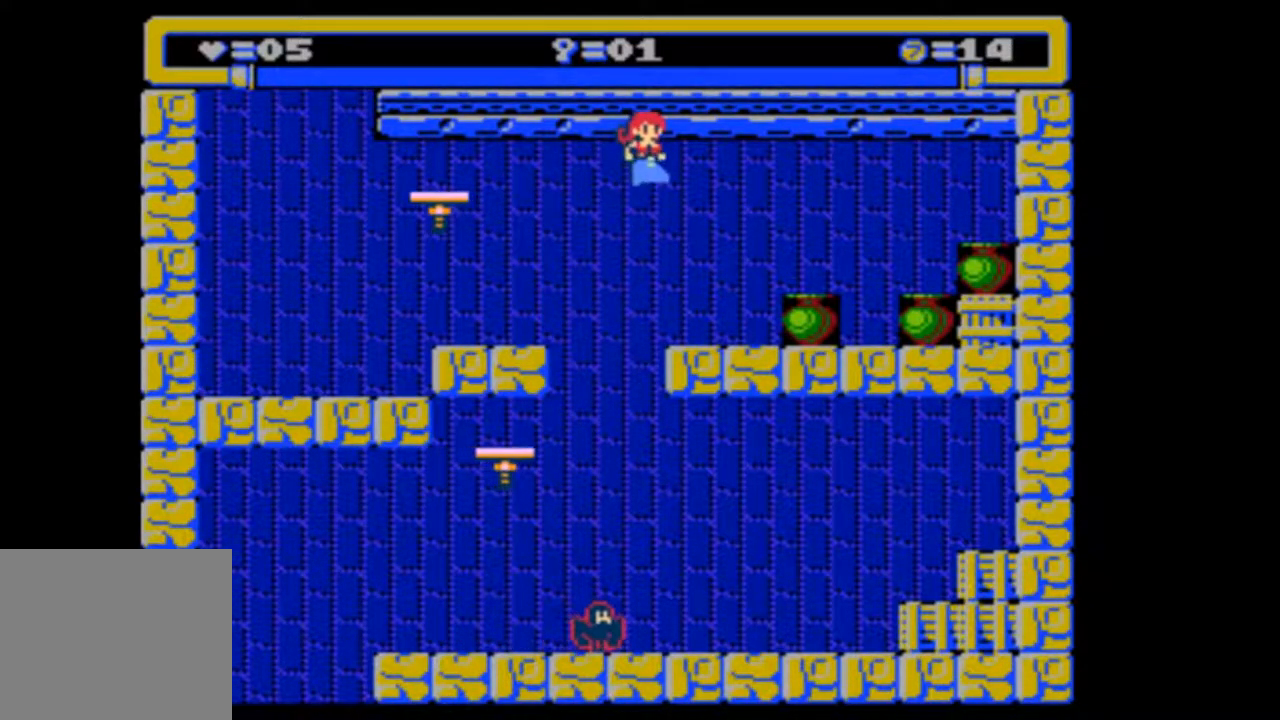
{"buttons": ["DPAD_LEFT"], "events": [[267, "DPAD_LEFT", "down"]]}
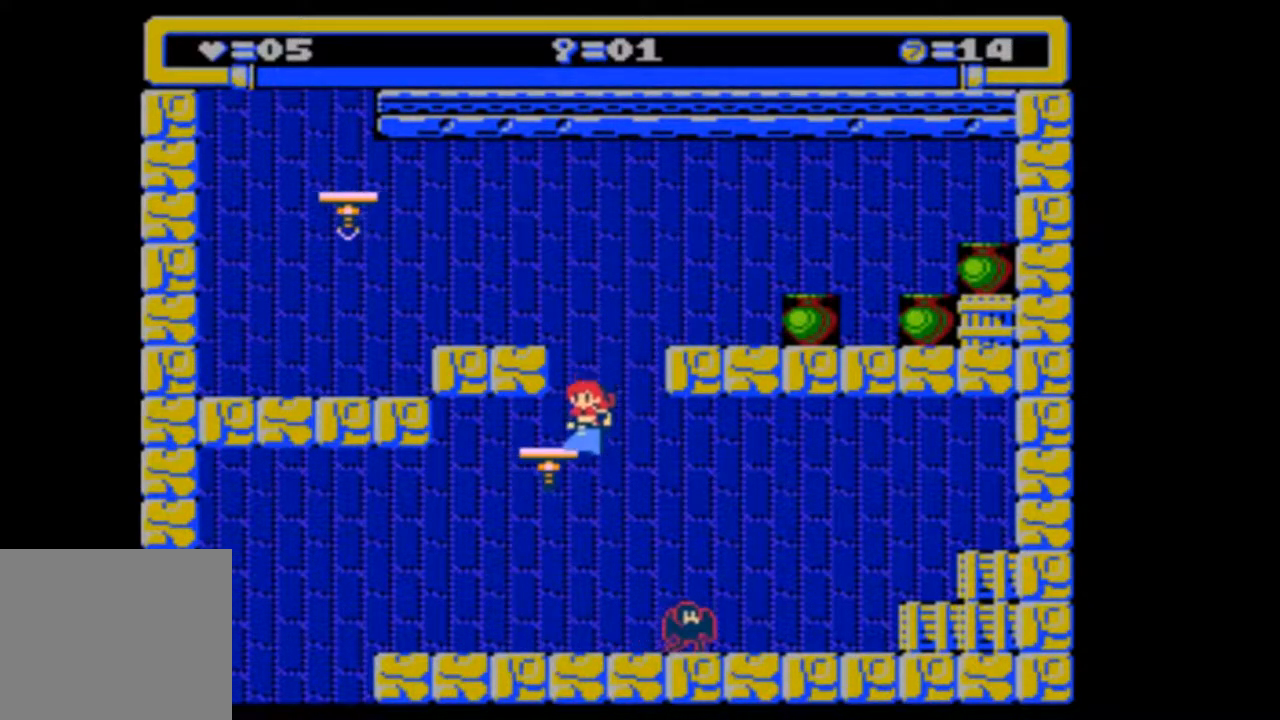
{"buttons": [], "events": [[67, "DPAD_LEFT", "up"], [267, "DPAD_RIGHT", "down"], [367, "DPAD_RIGHT", "up"]]}
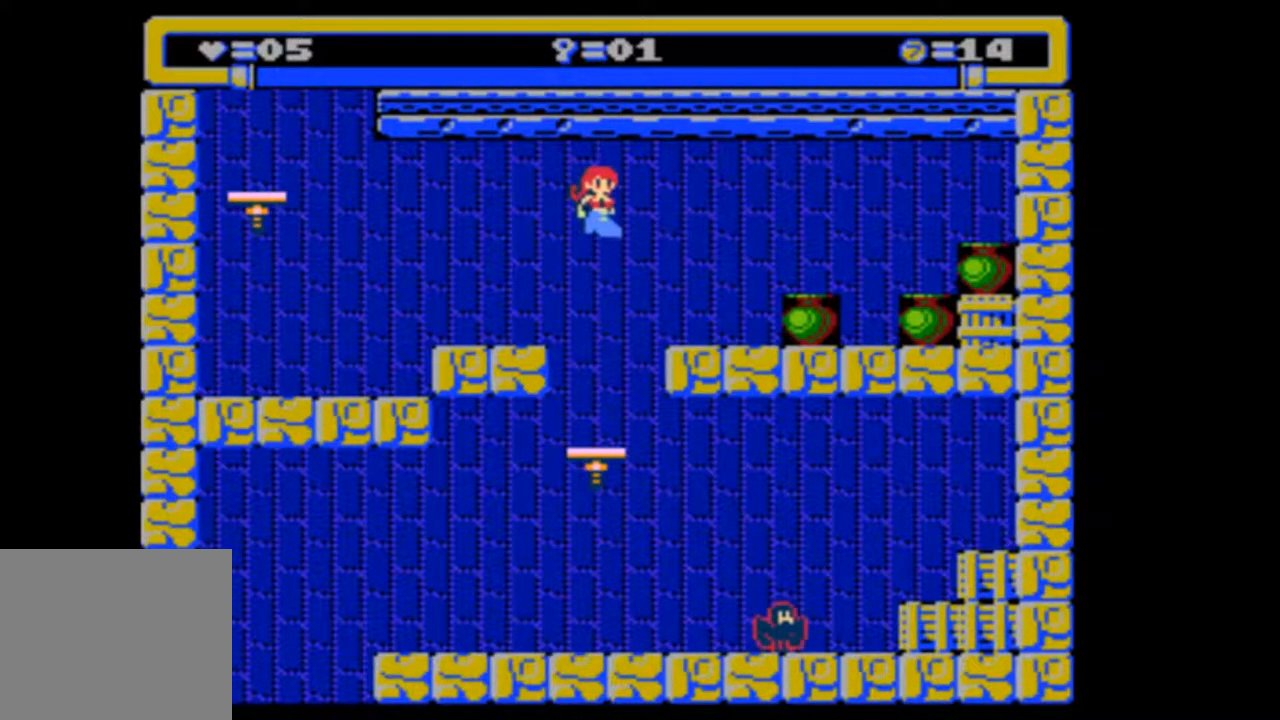
{"buttons": ["DPAD_LEFT"], "events": [[400, "DPAD_LEFT", "down"]]}
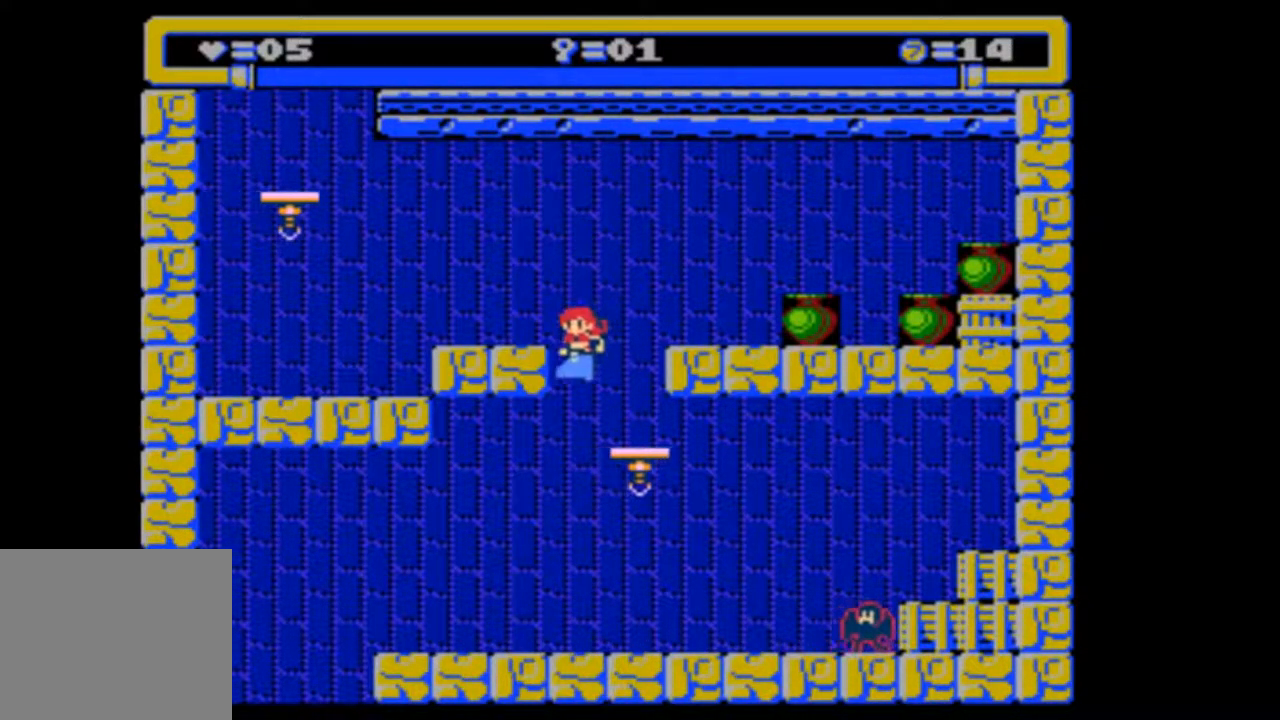
{"buttons": ["DPAD_LEFT"], "events": []}
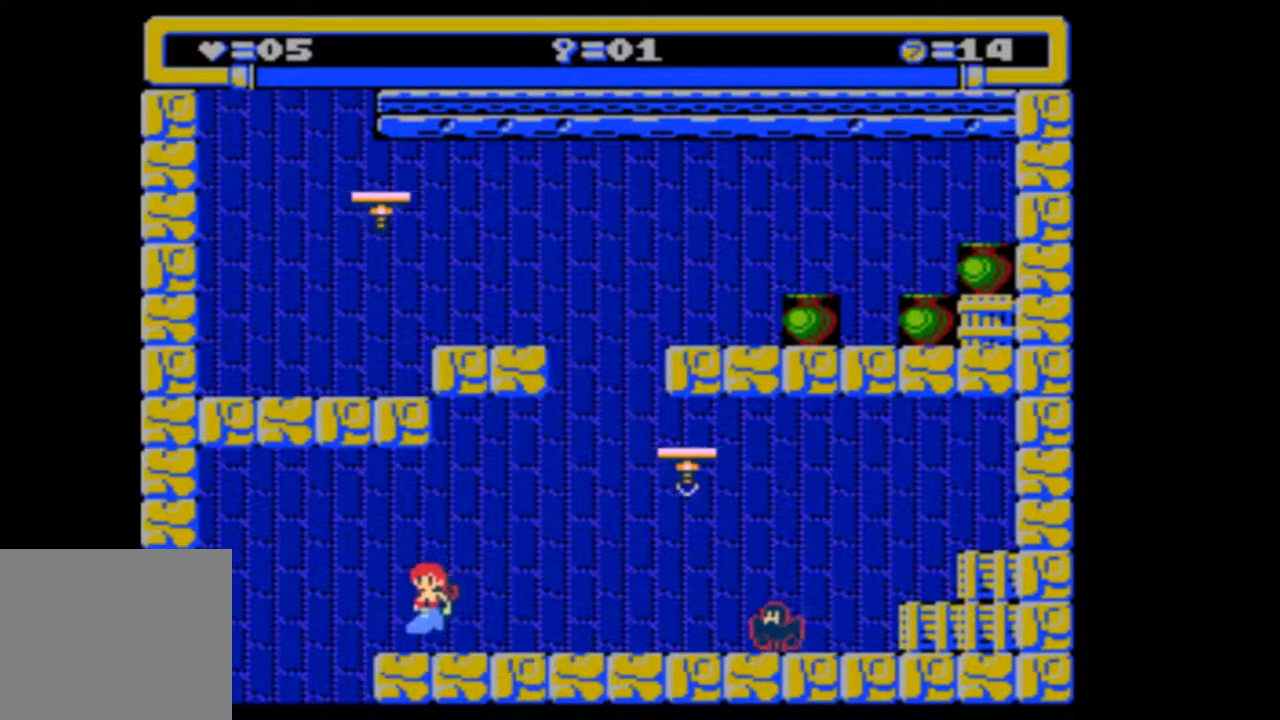
{"buttons": [], "events": [[400, "DPAD_LEFT", "up"]]}